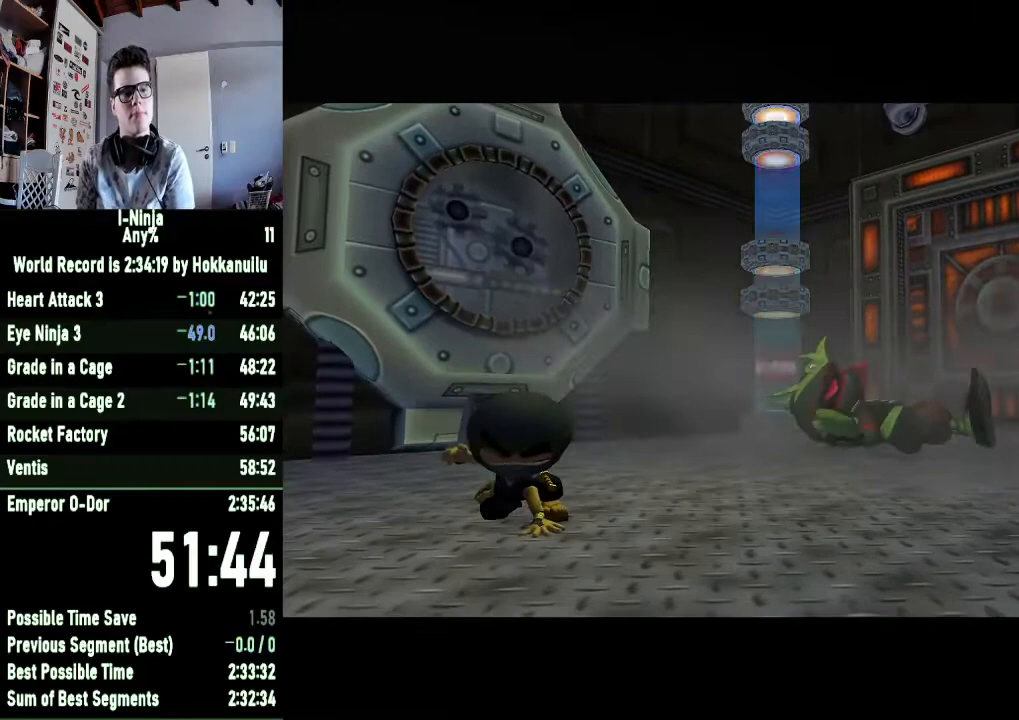
Gameplay with a controller (Xbox layout); each line is a JSON object with the inputs held at the frame after it. "button_events" lists button changes between this image and that frame as [ms after this image, input, new state], when the widget could be followed in between (sticks are given only as held states). This document gives stick clicks only as held states, not as events. Not read: R2.
{"buttons": [], "left_stick": "up-right", "right_stick": "center", "button_events": []}
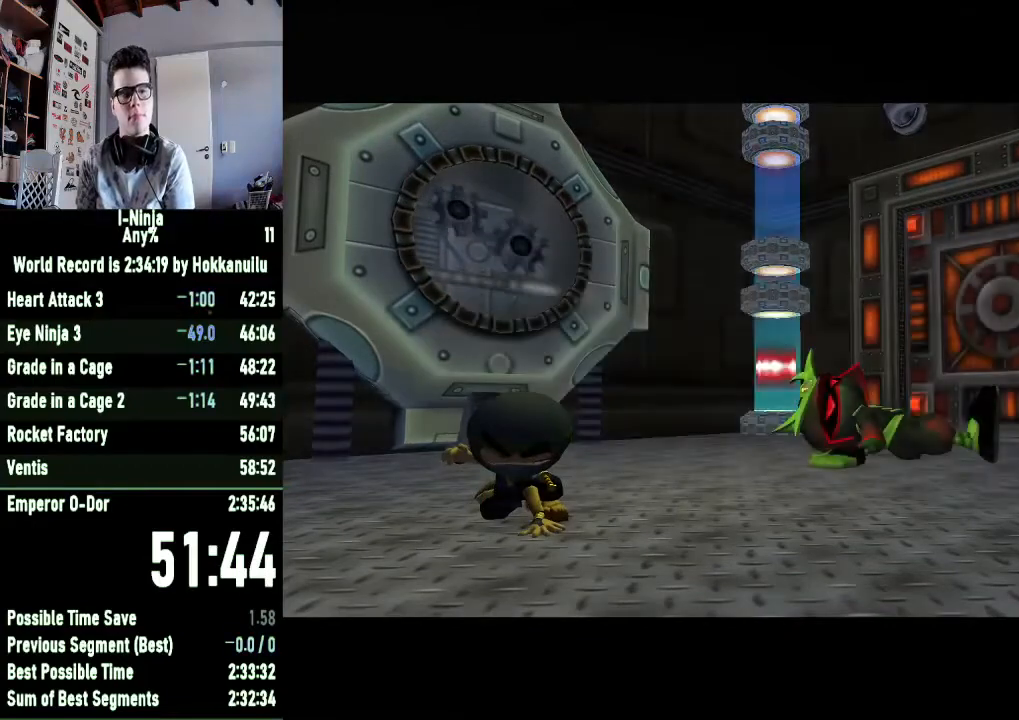
{"buttons": [], "left_stick": "up-right", "right_stick": "center", "button_events": []}
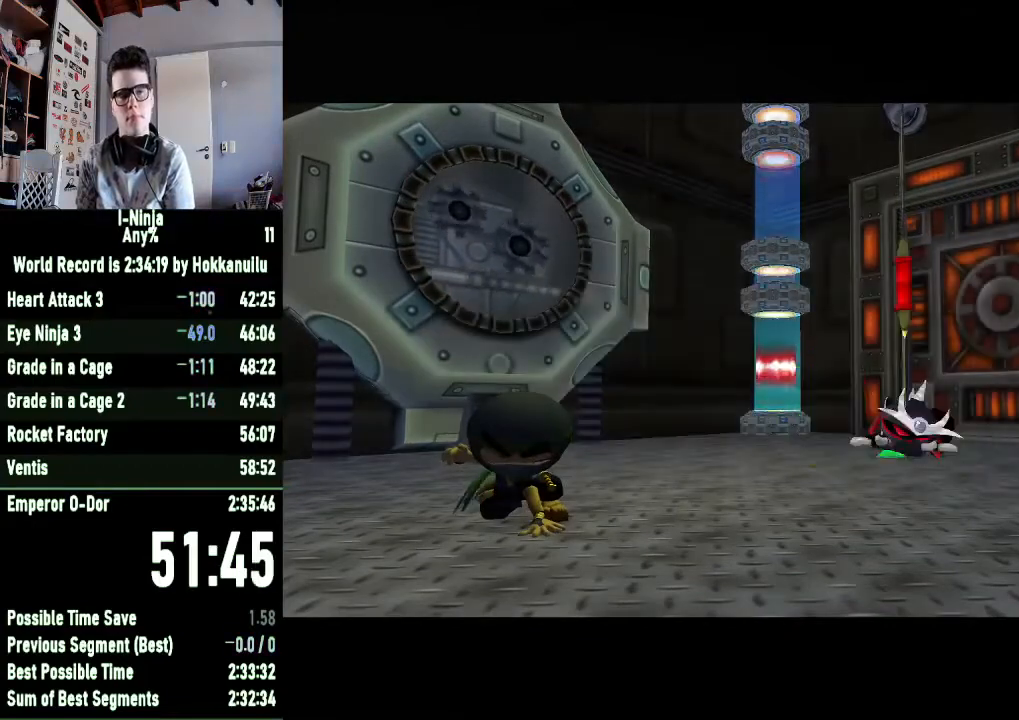
{"buttons": [], "left_stick": "up-right", "right_stick": "center", "button_events": []}
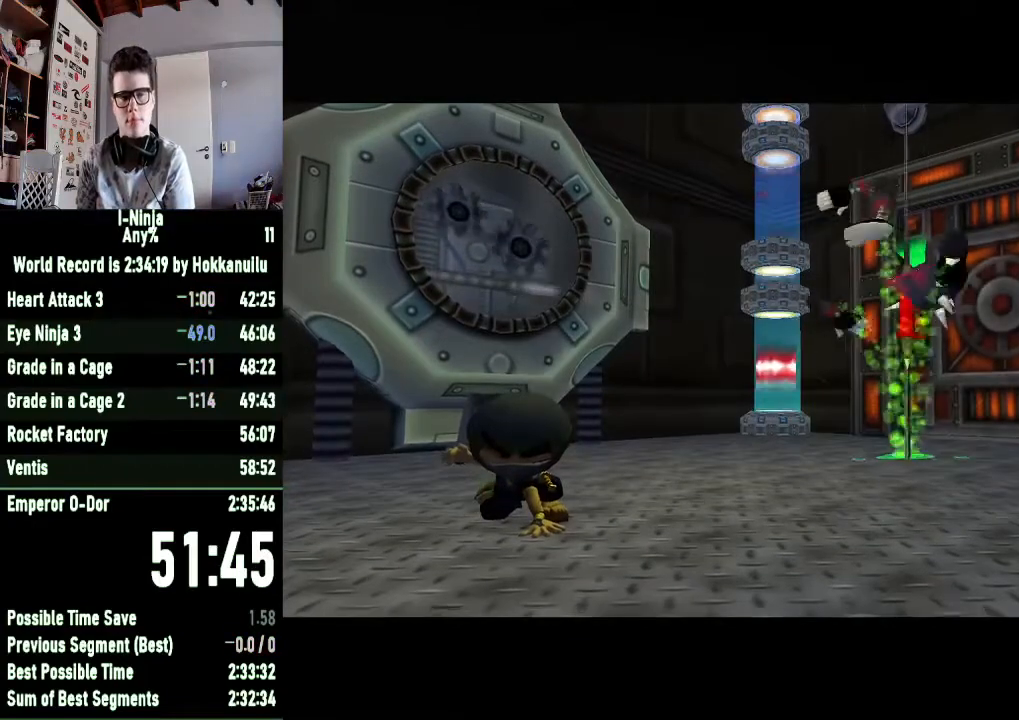
{"buttons": [], "left_stick": "up-right", "right_stick": "center", "button_events": []}
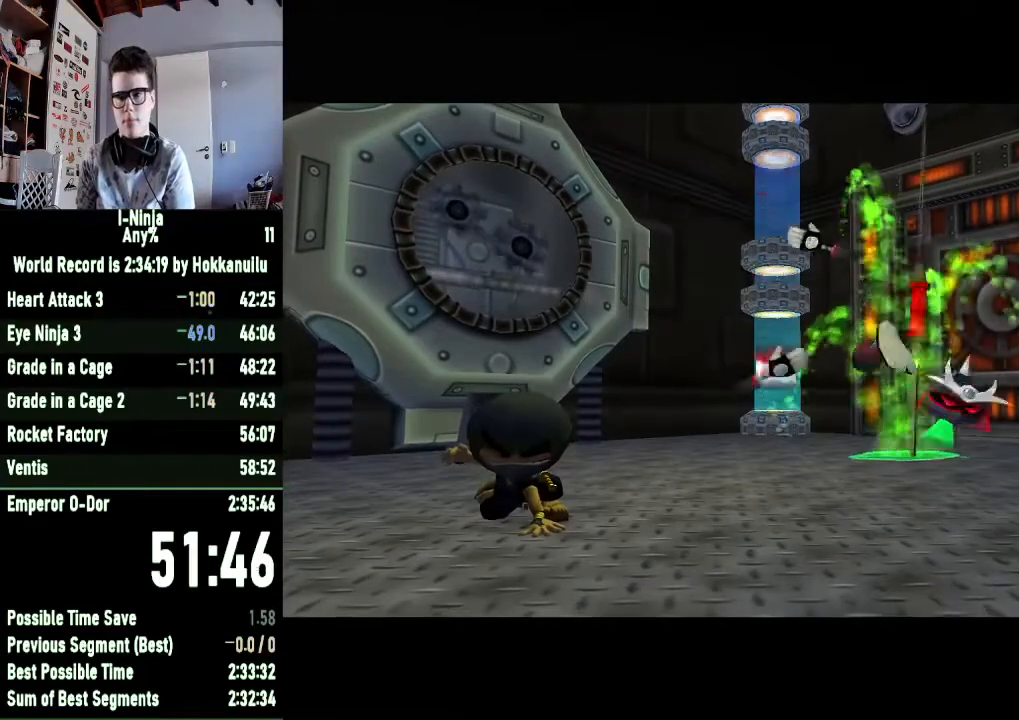
{"buttons": [], "left_stick": "up-right", "right_stick": "center", "button_events": []}
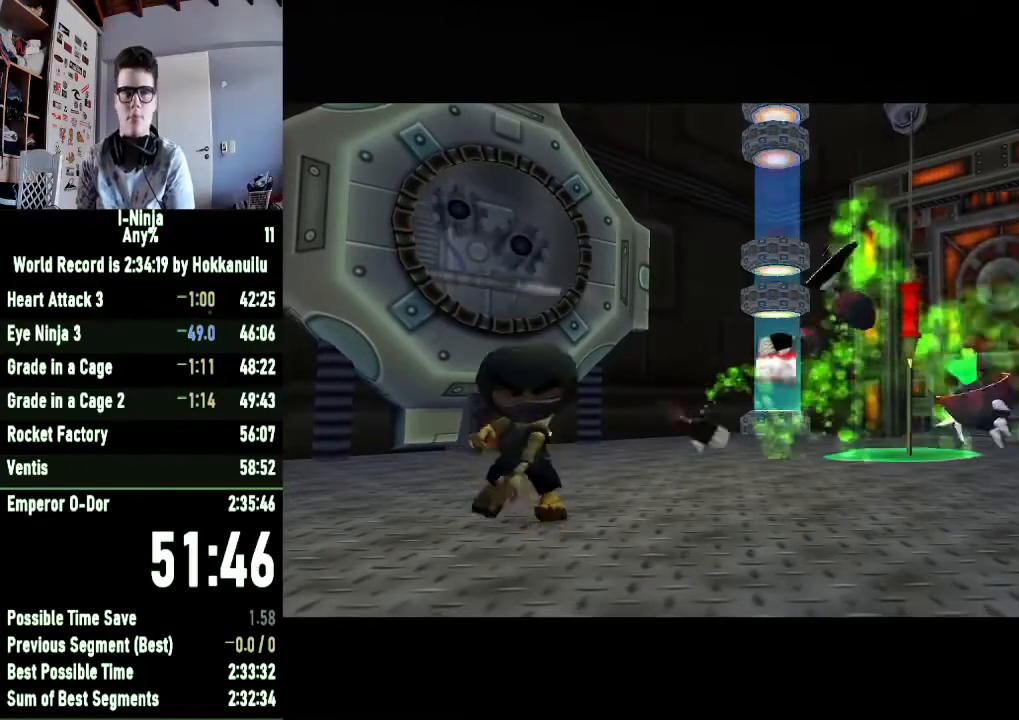
{"buttons": [], "left_stick": "up-right", "right_stick": "center", "button_events": []}
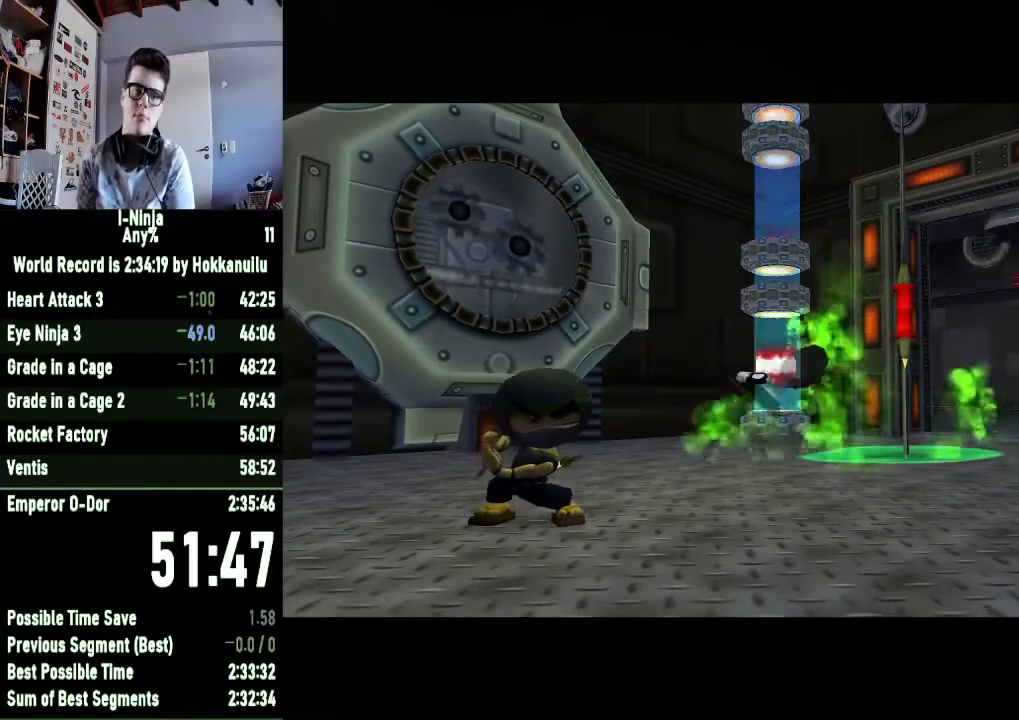
{"buttons": [], "left_stick": "up-right", "right_stick": "center", "button_events": []}
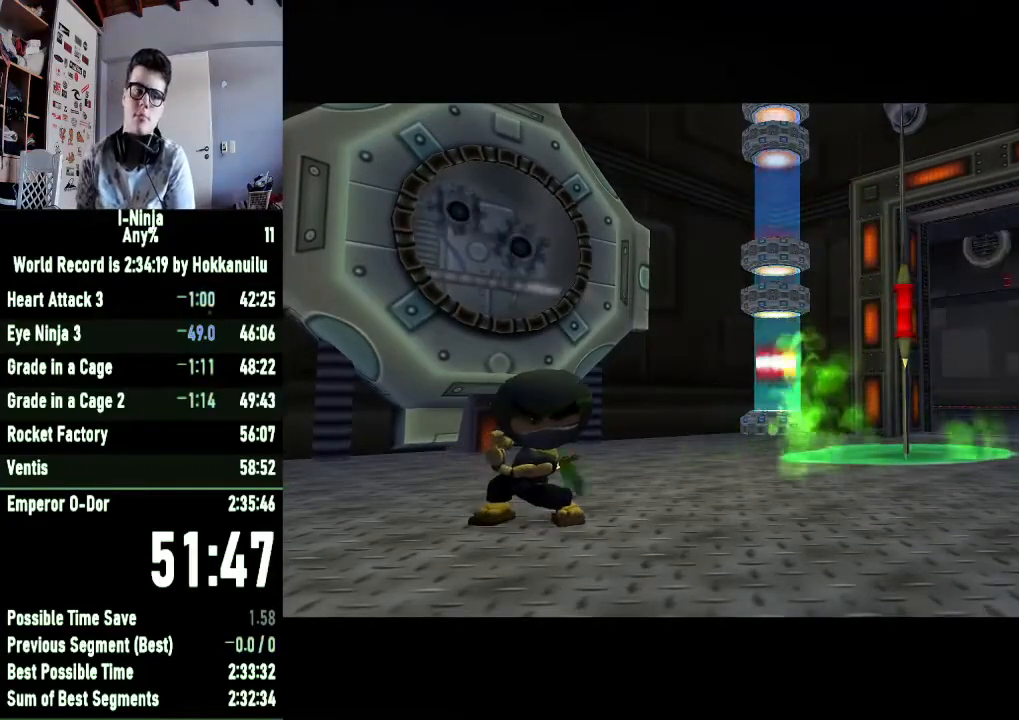
{"buttons": [], "left_stick": "up-right", "right_stick": "center", "button_events": []}
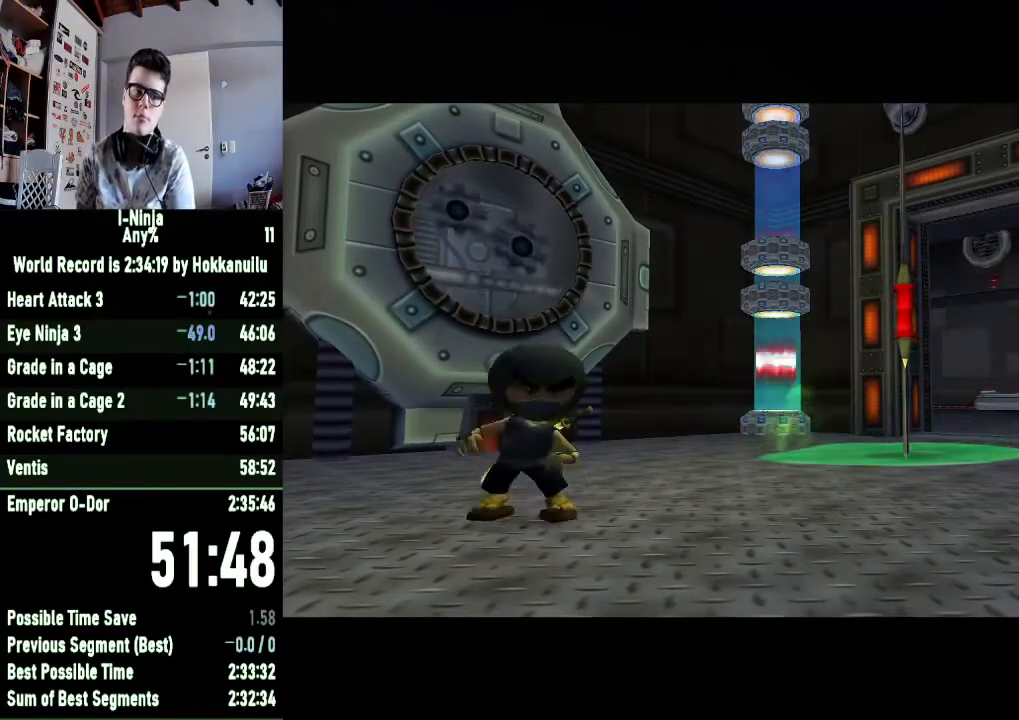
{"buttons": [], "left_stick": "up-right", "right_stick": "center", "button_events": []}
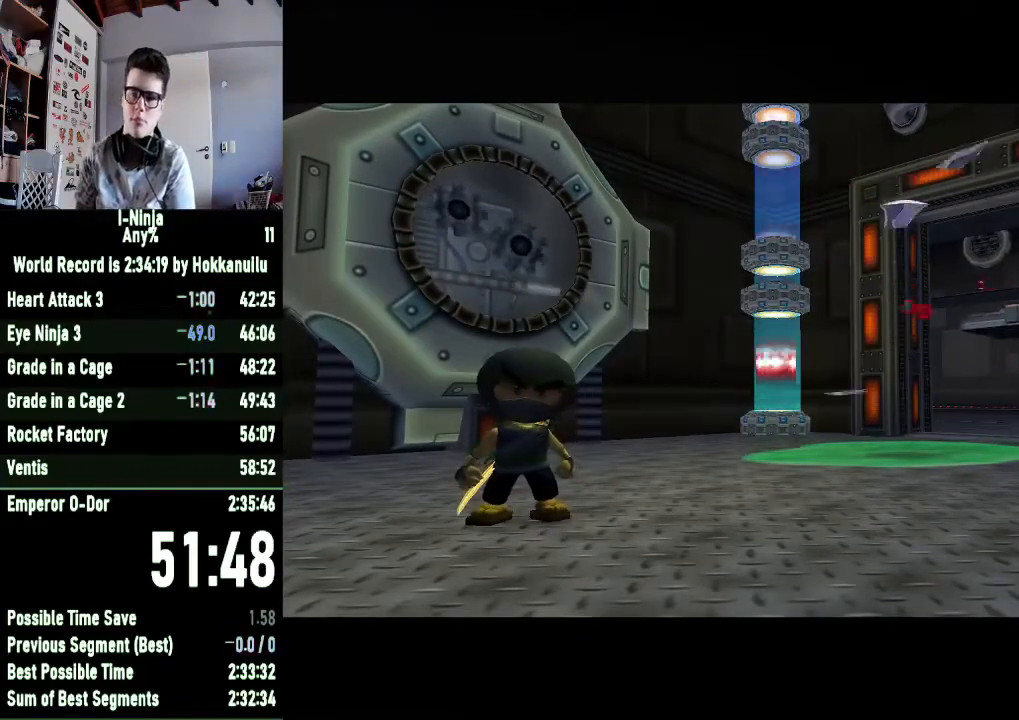
{"buttons": [], "left_stick": "up-right", "right_stick": "center", "button_events": []}
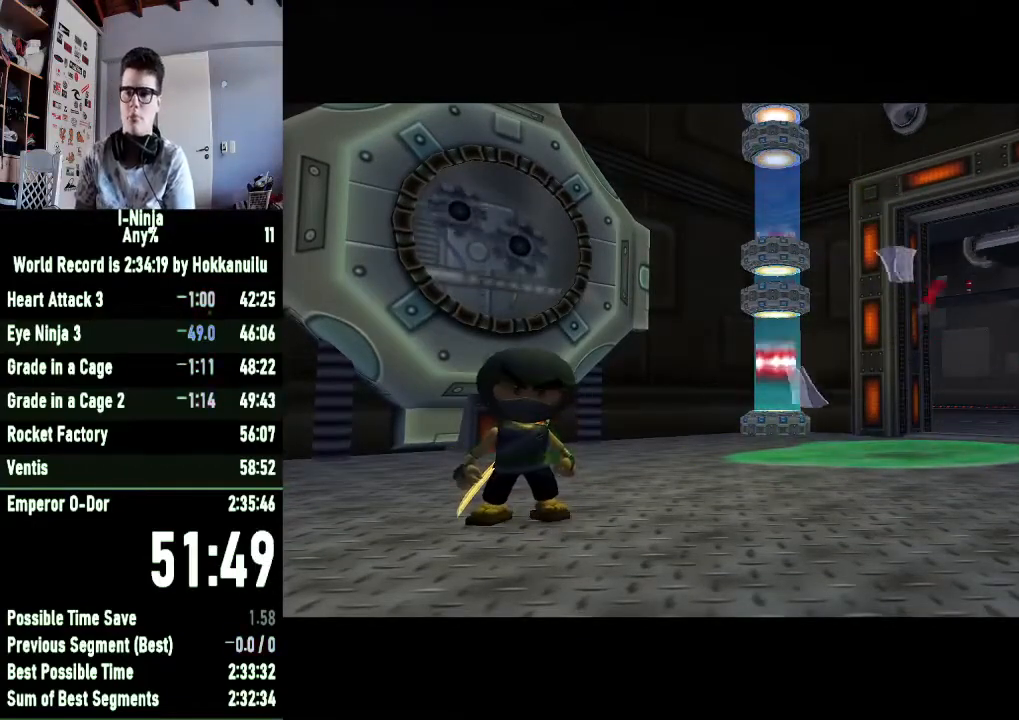
{"buttons": [], "left_stick": "up-right", "right_stick": "center", "button_events": []}
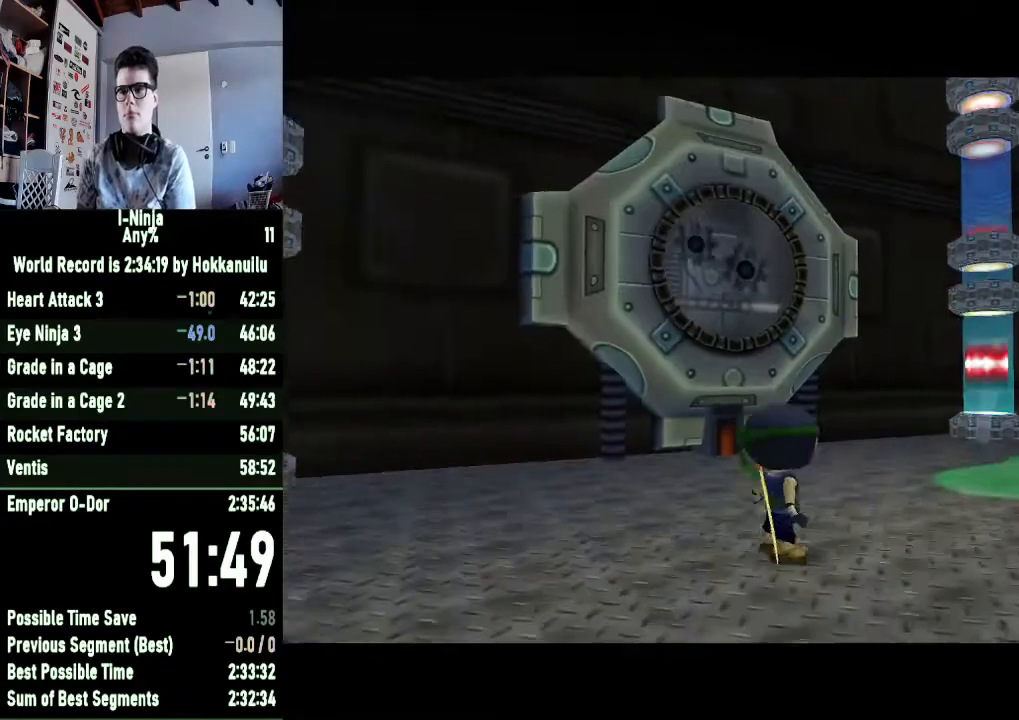
{"buttons": [], "left_stick": "up-right", "right_stick": "center", "button_events": []}
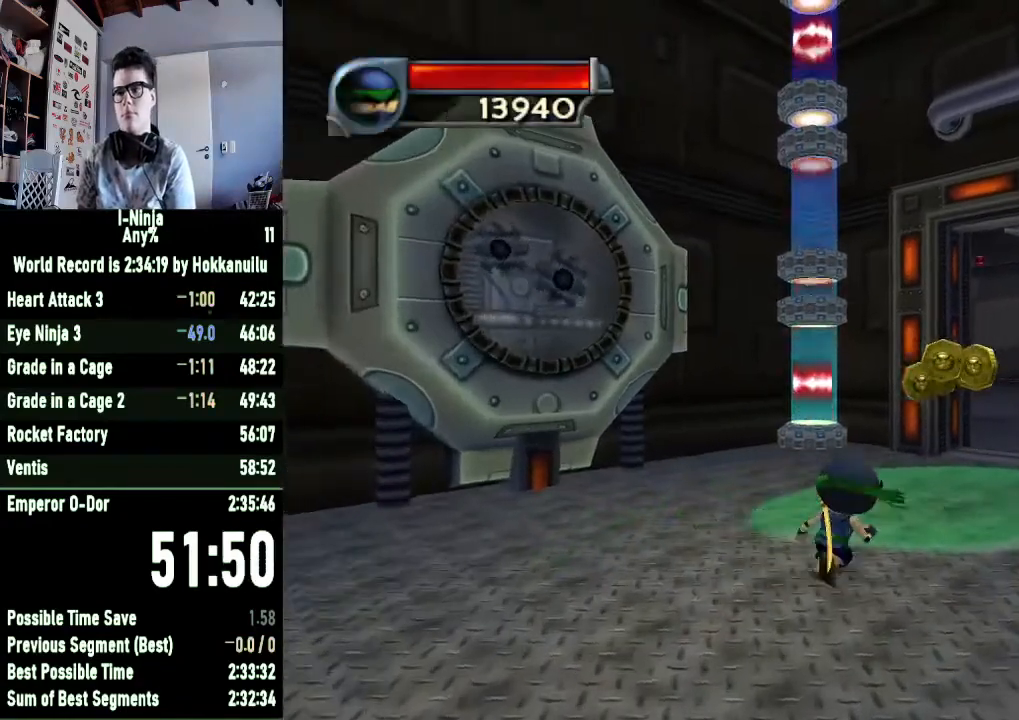
{"buttons": [], "left_stick": "up-right", "right_stick": "center", "button_events": []}
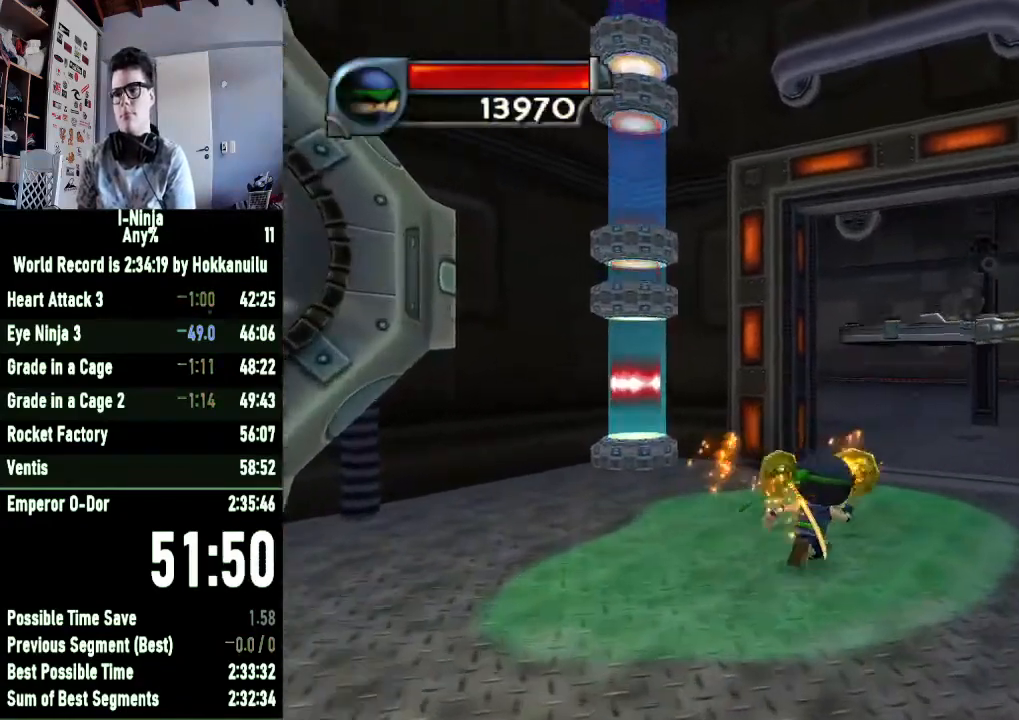
{"buttons": [], "left_stick": "up", "right_stick": "center", "button_events": []}
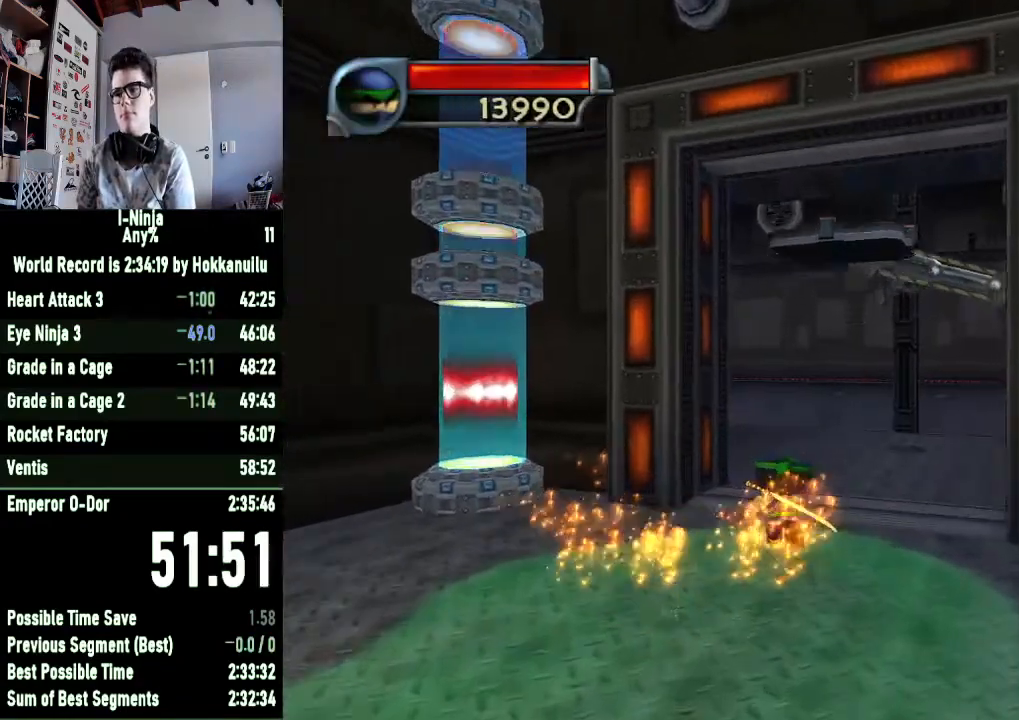
{"buttons": [], "left_stick": "up", "right_stick": "center", "button_events": []}
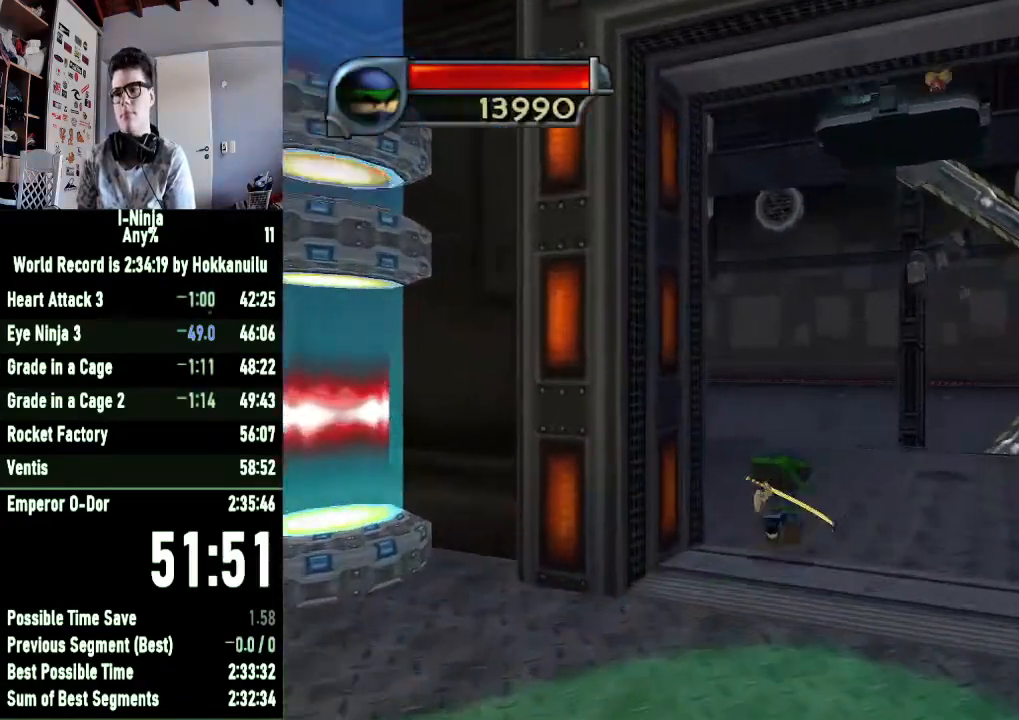
{"buttons": [], "left_stick": "up", "right_stick": "right", "button_events": []}
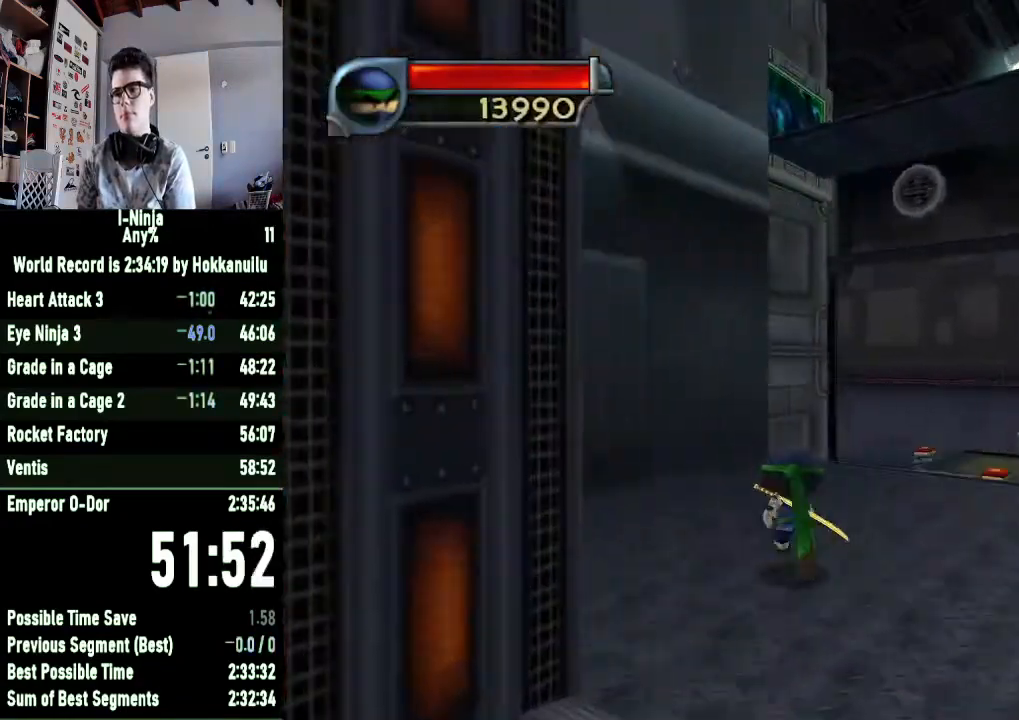
{"buttons": [], "left_stick": "up", "right_stick": "center", "button_events": []}
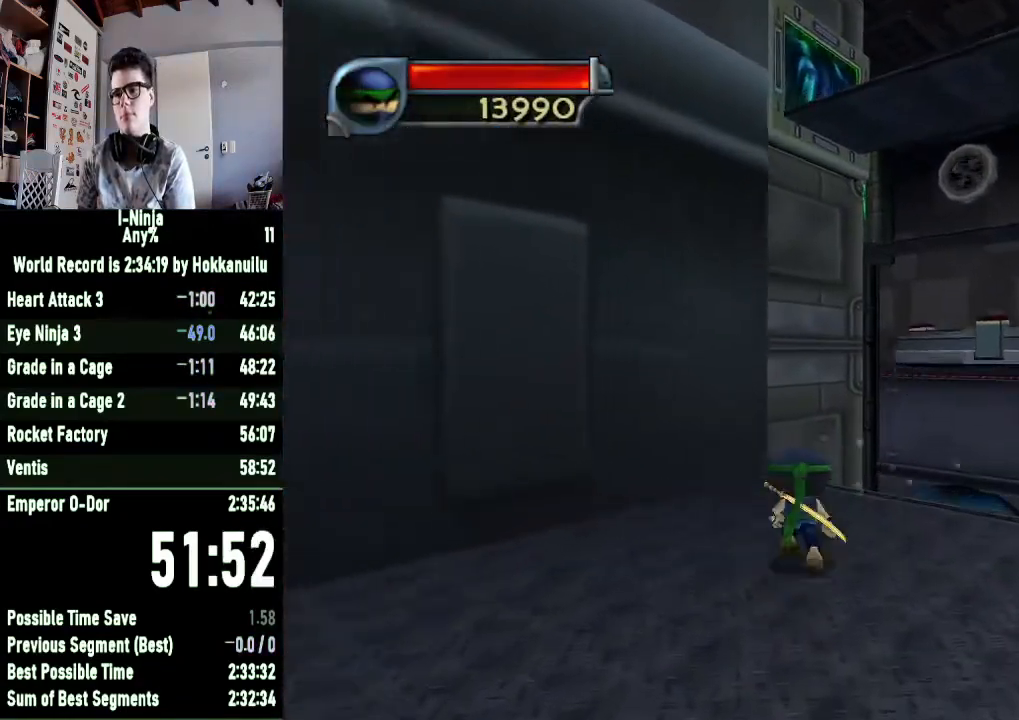
{"buttons": [], "left_stick": "up", "right_stick": "center", "button_events": []}
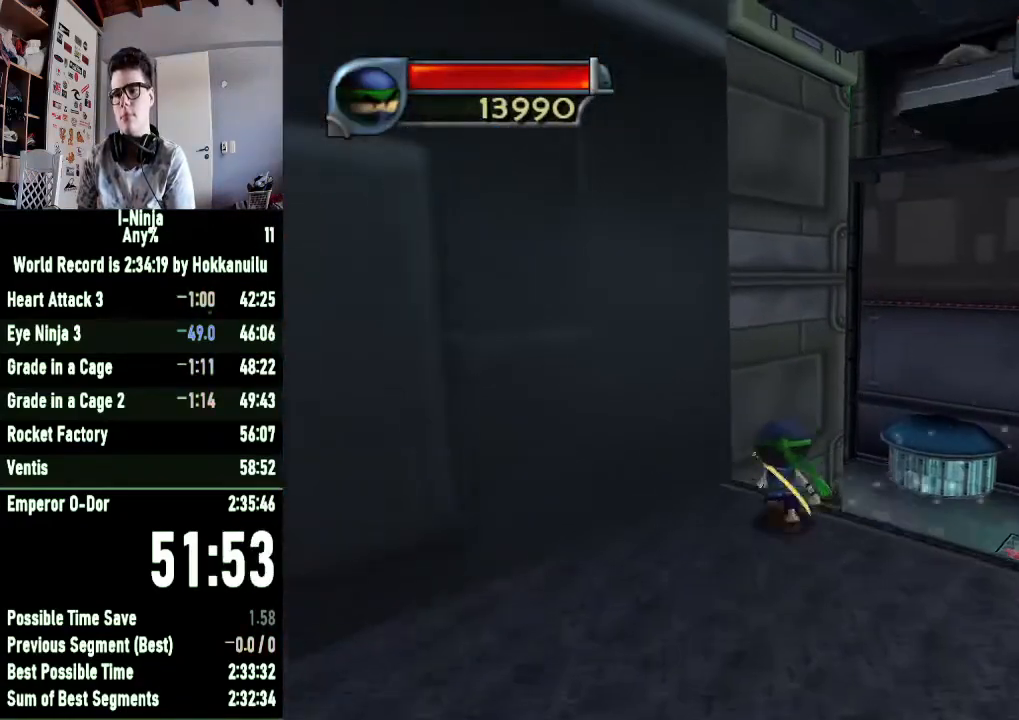
{"buttons": ["B"], "left_stick": "up-left", "right_stick": "center", "button_events": [[100, "A", "down"], [300, "A", "up"], [433, "B", "down"]]}
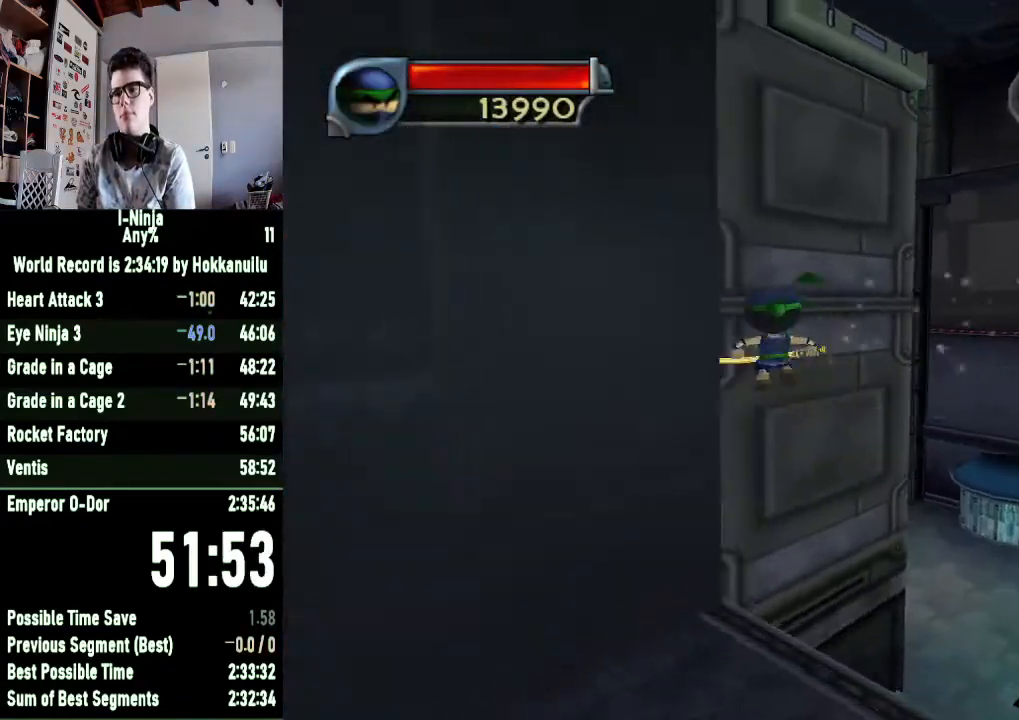
{"buttons": ["B"], "left_stick": "up-left", "right_stick": "center", "button_events": []}
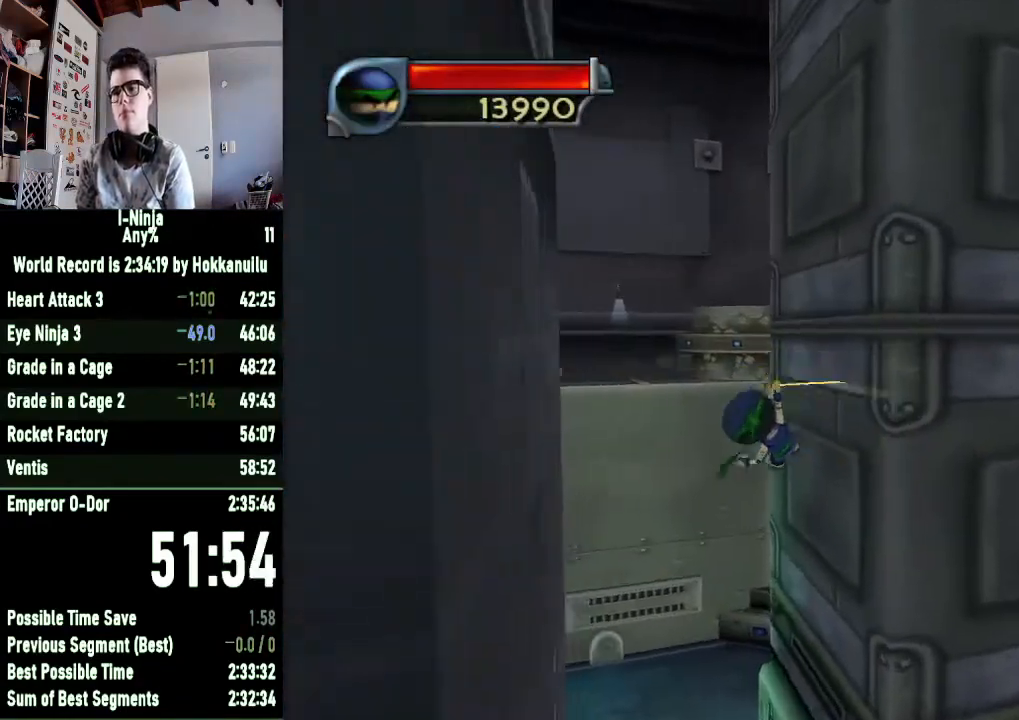
{"buttons": ["B"], "left_stick": "up-left", "right_stick": "center", "button_events": []}
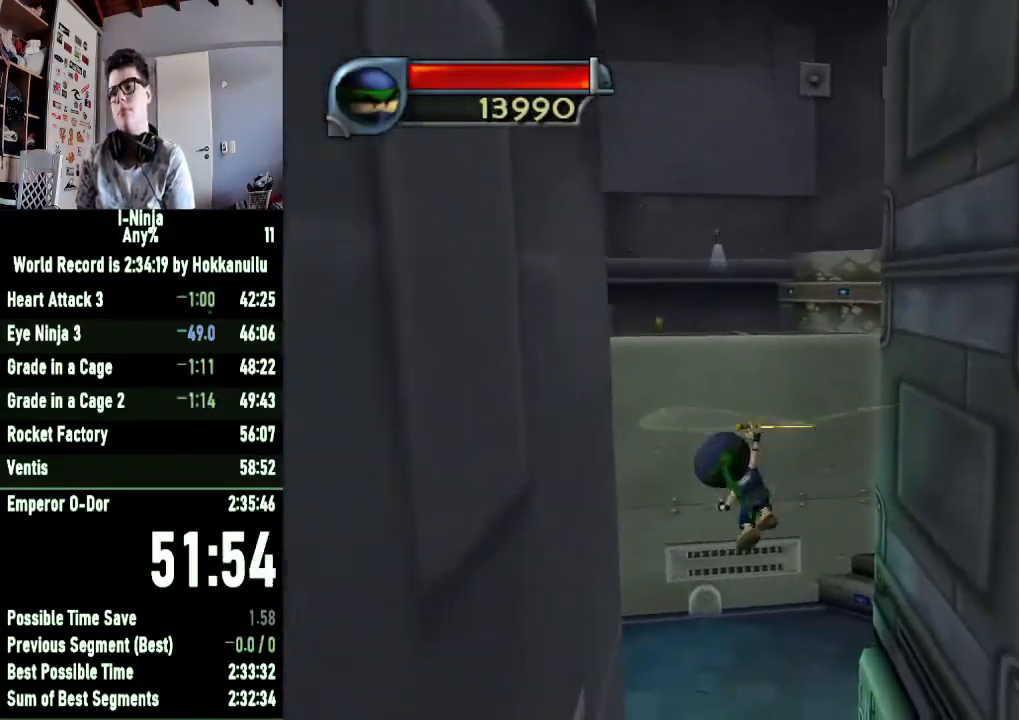
{"buttons": ["B"], "left_stick": "up-left", "right_stick": "center", "button_events": []}
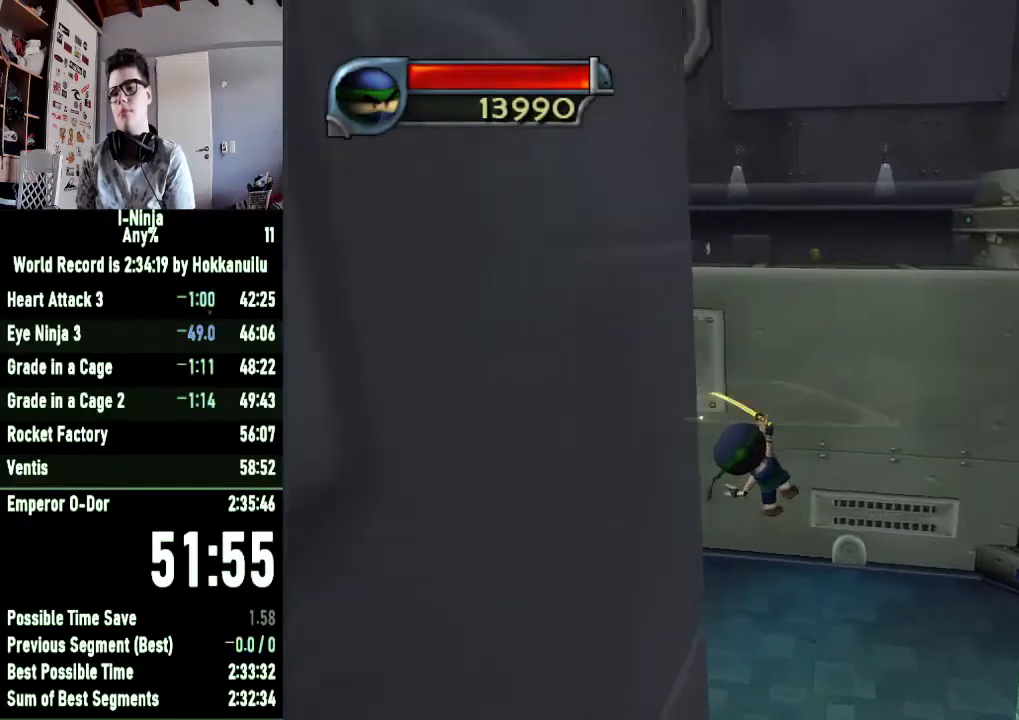
{"buttons": ["B"], "left_stick": "up", "right_stick": "center", "button_events": []}
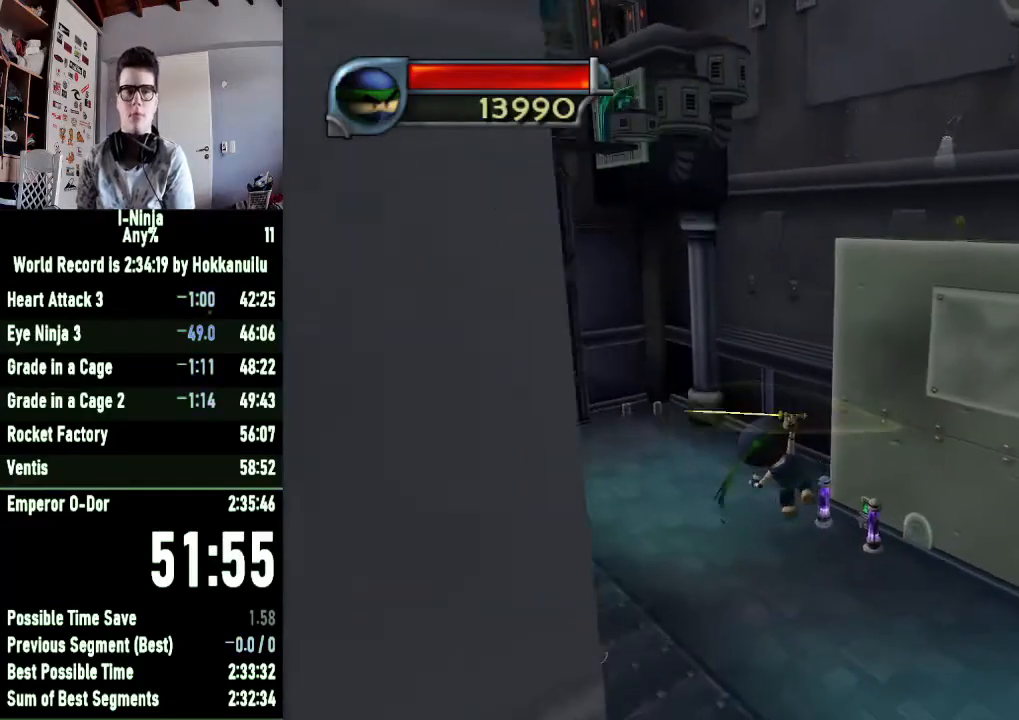
{"buttons": ["B"], "left_stick": "up", "right_stick": "center", "button_events": []}
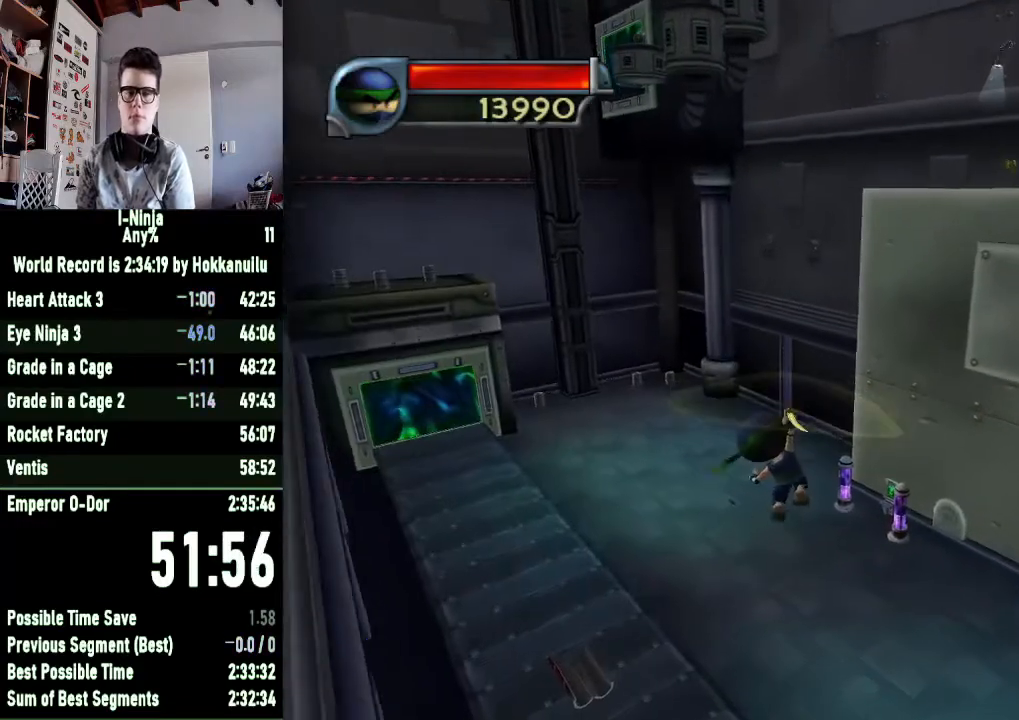
{"buttons": ["B"], "left_stick": "up-left", "right_stick": "center", "button_events": []}